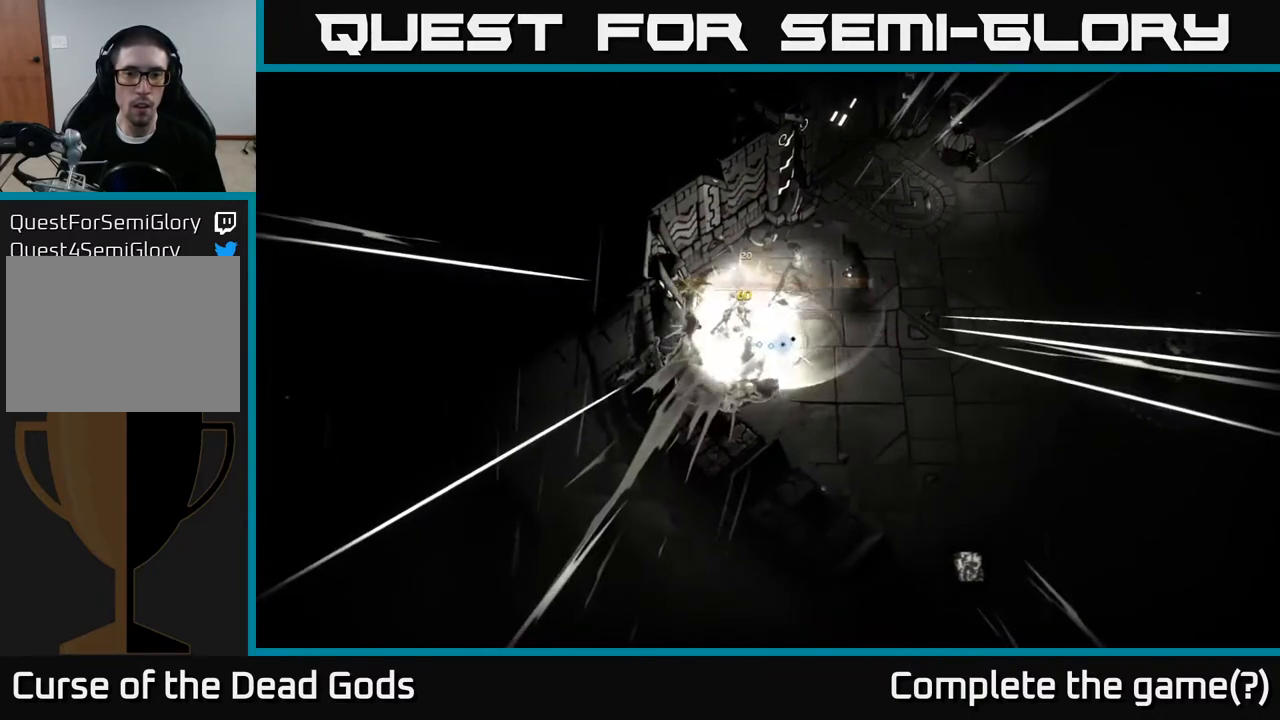
Gameplay with a controller (Xbox layout); each line is a JSON object with the inputs held at the frame after it. "events" lists button and stick changes between this image and that frame as [ms after this image, input, new state], when the widget could be followed in between.
{"buttons": [], "left_stick": "down-right", "right_stick": "center", "events": [[33, "left_stick", "down"], [133, "left_stick", "down-right"], [250, "R2", "down"], [450, "R2", "up"]]}
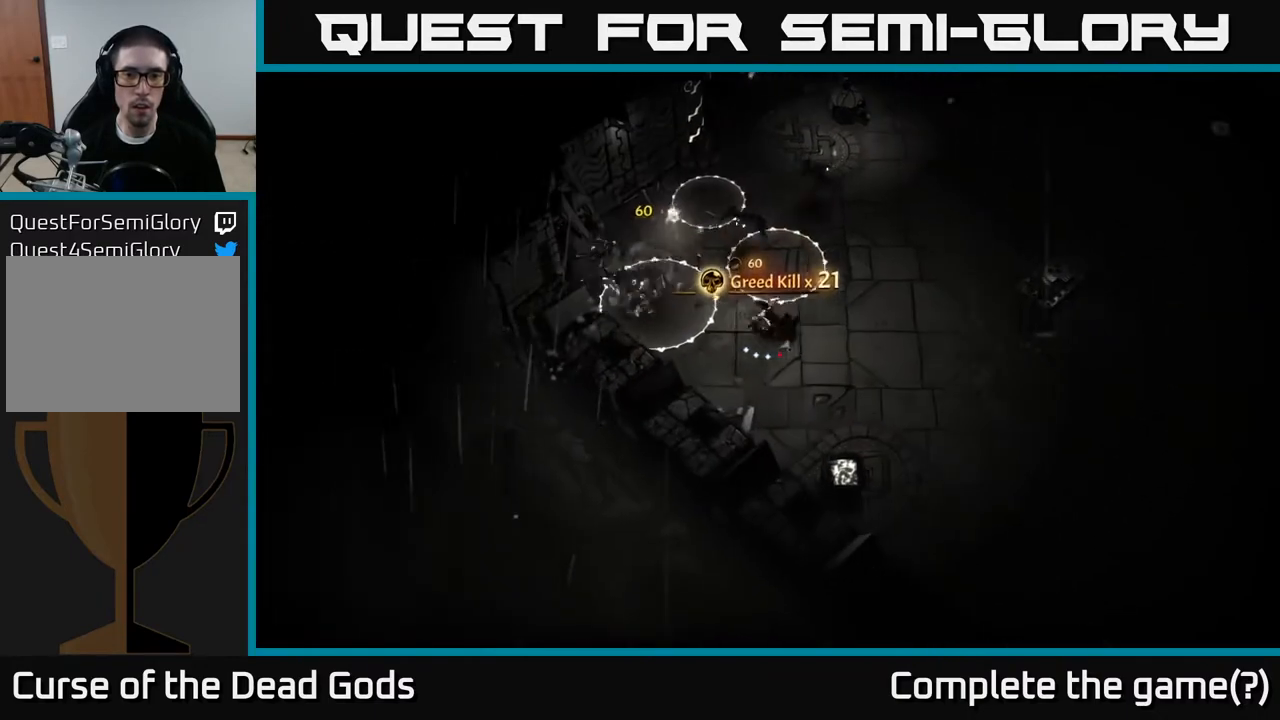
{"buttons": [], "left_stick": "right", "right_stick": "center", "events": [[17, "left_stick", "right"]]}
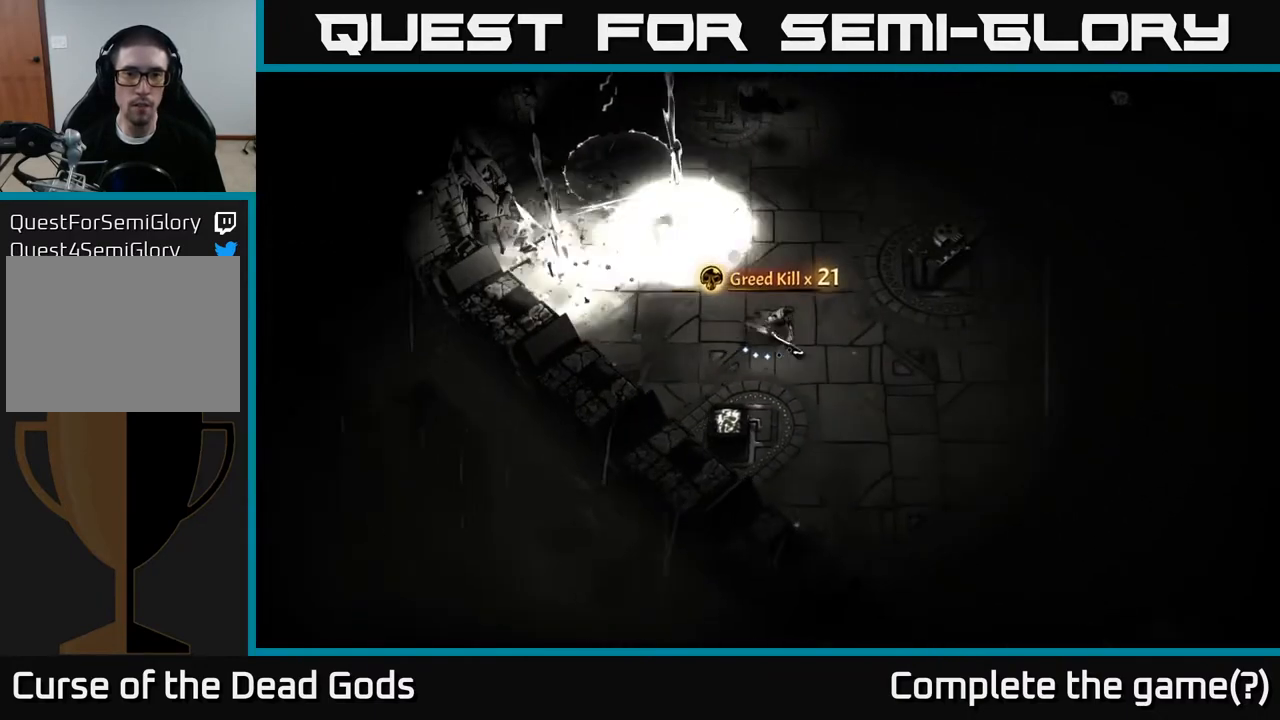
{"buttons": [], "left_stick": "up", "right_stick": "center", "events": [[83, "left_stick", "up-right"], [317, "left_stick", "up"]]}
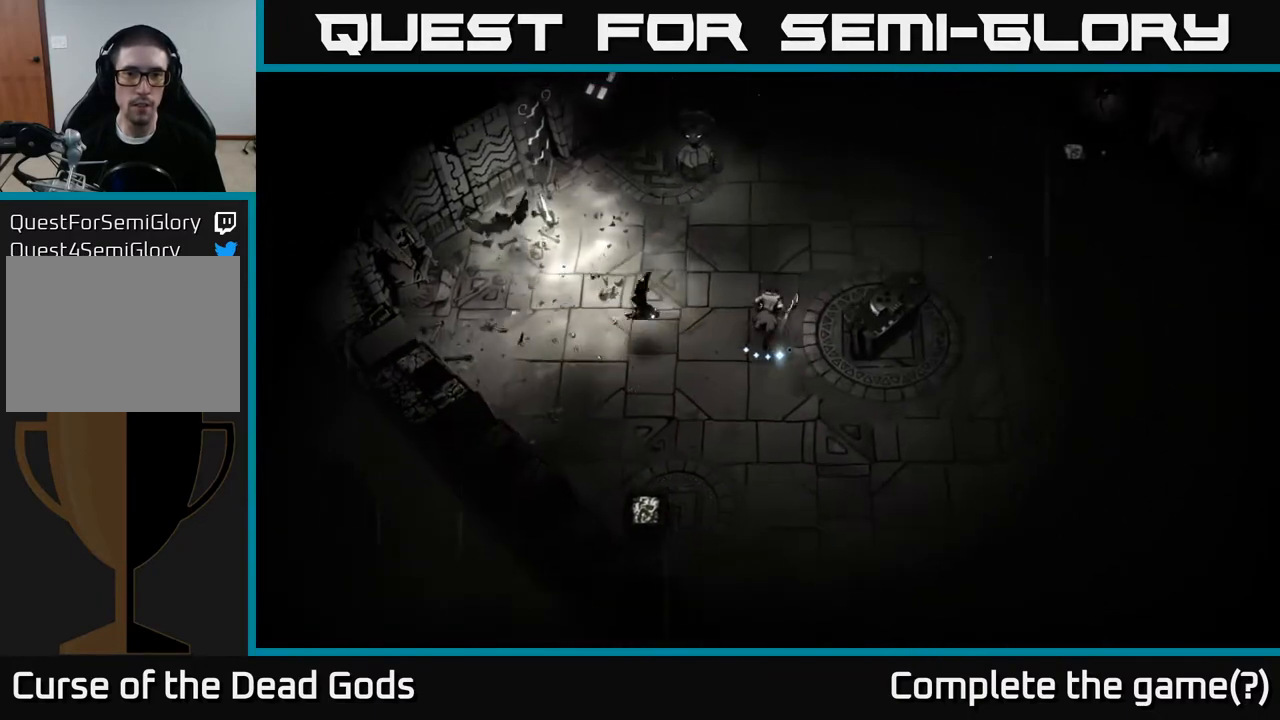
{"buttons": [], "left_stick": "up-left", "right_stick": "center", "events": [[350, "X", "down"], [383, "left_stick", "up-left"], [500, "X", "up"]]}
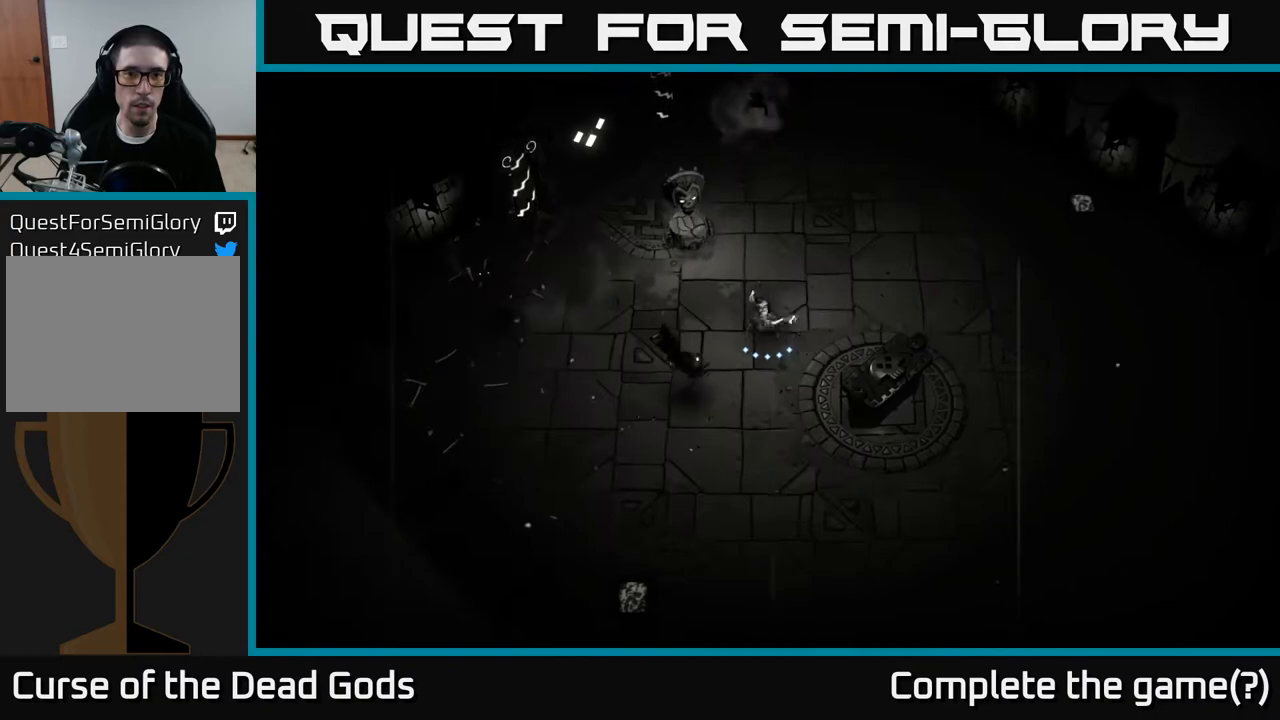
{"buttons": [], "left_stick": "up-left", "right_stick": "center", "events": [[317, "X", "down"], [467, "X", "up"]]}
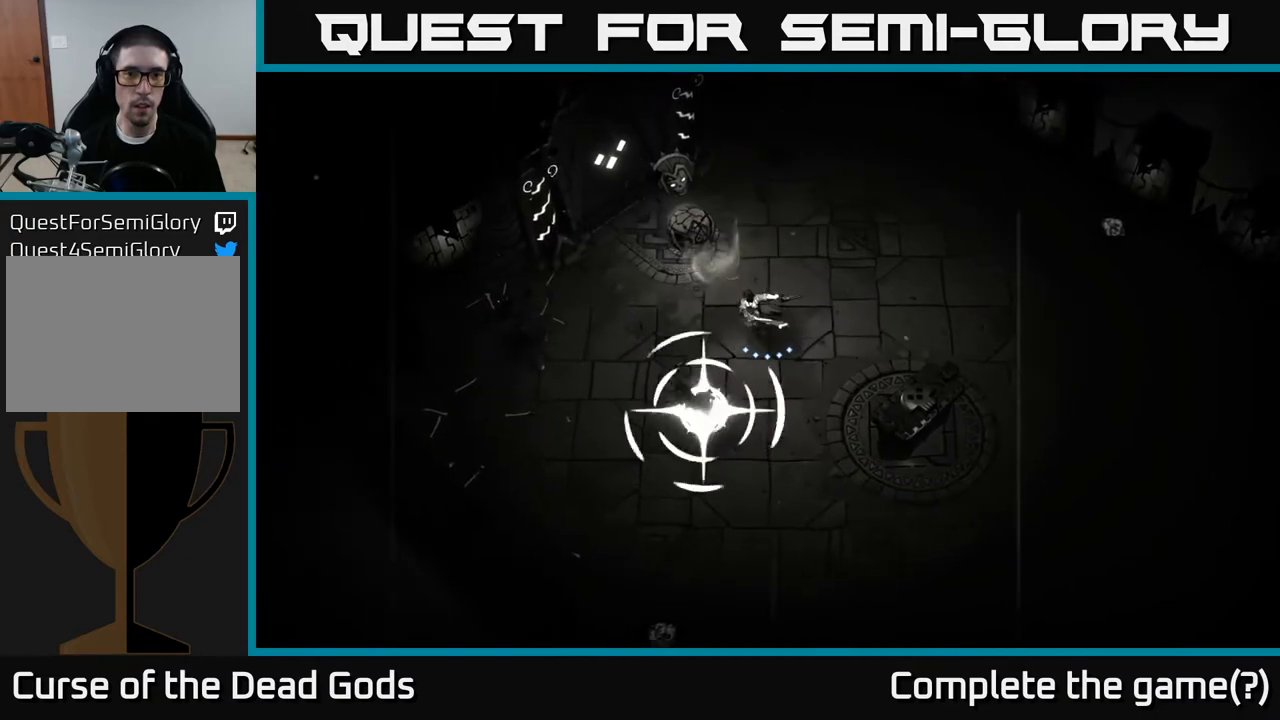
{"buttons": [], "left_stick": "down-left", "right_stick": "center", "events": [[233, "left_stick", "down-left"], [267, "R2", "down"], [483, "R2", "up"]]}
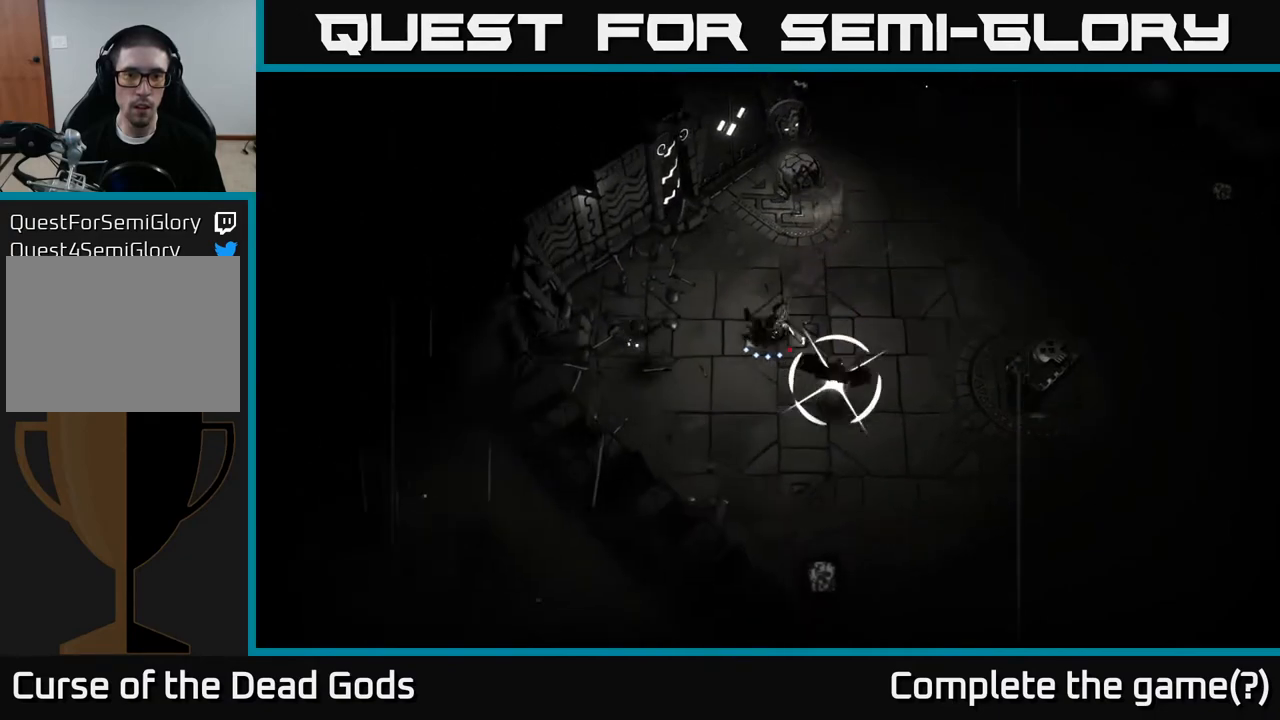
{"buttons": [], "left_stick": "down", "right_stick": "center", "events": [[333, "R2", "down"], [417, "R2", "up"], [433, "left_stick", "down"]]}
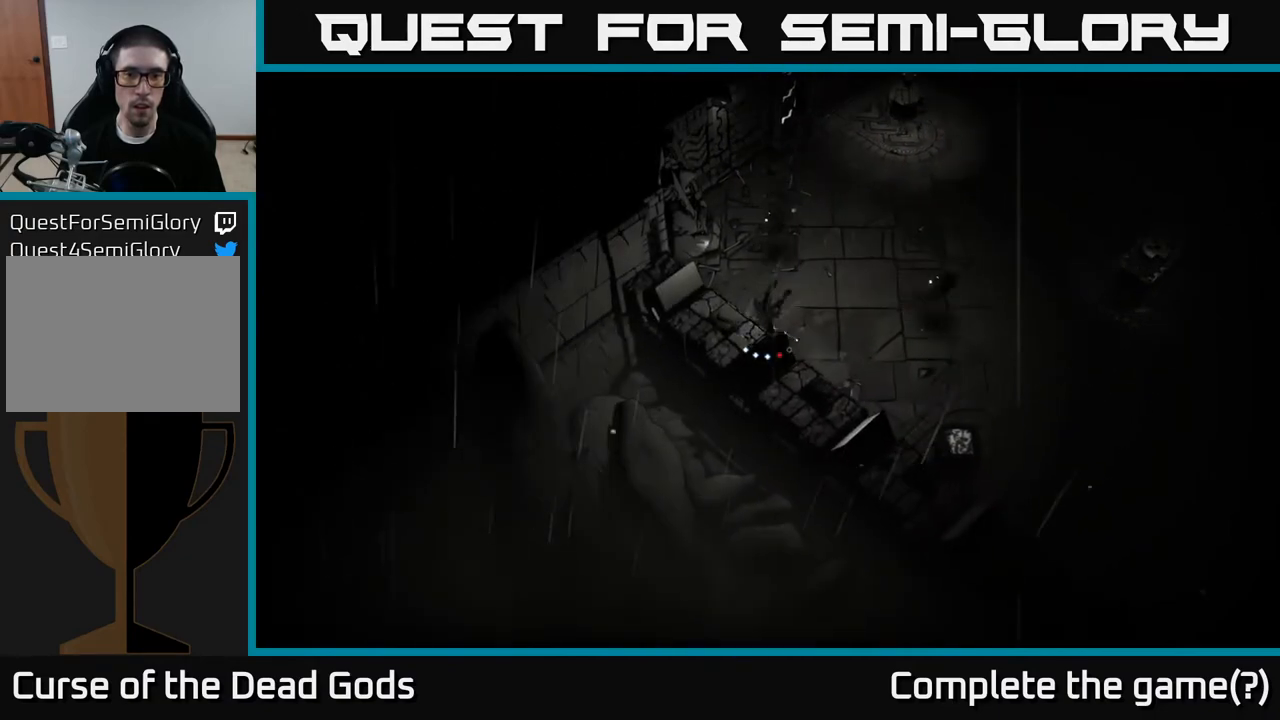
{"buttons": [], "left_stick": "right", "right_stick": "center", "events": [[50, "left_stick", "down-right"], [200, "left_stick", "right"], [367, "X", "down"], [483, "X", "up"]]}
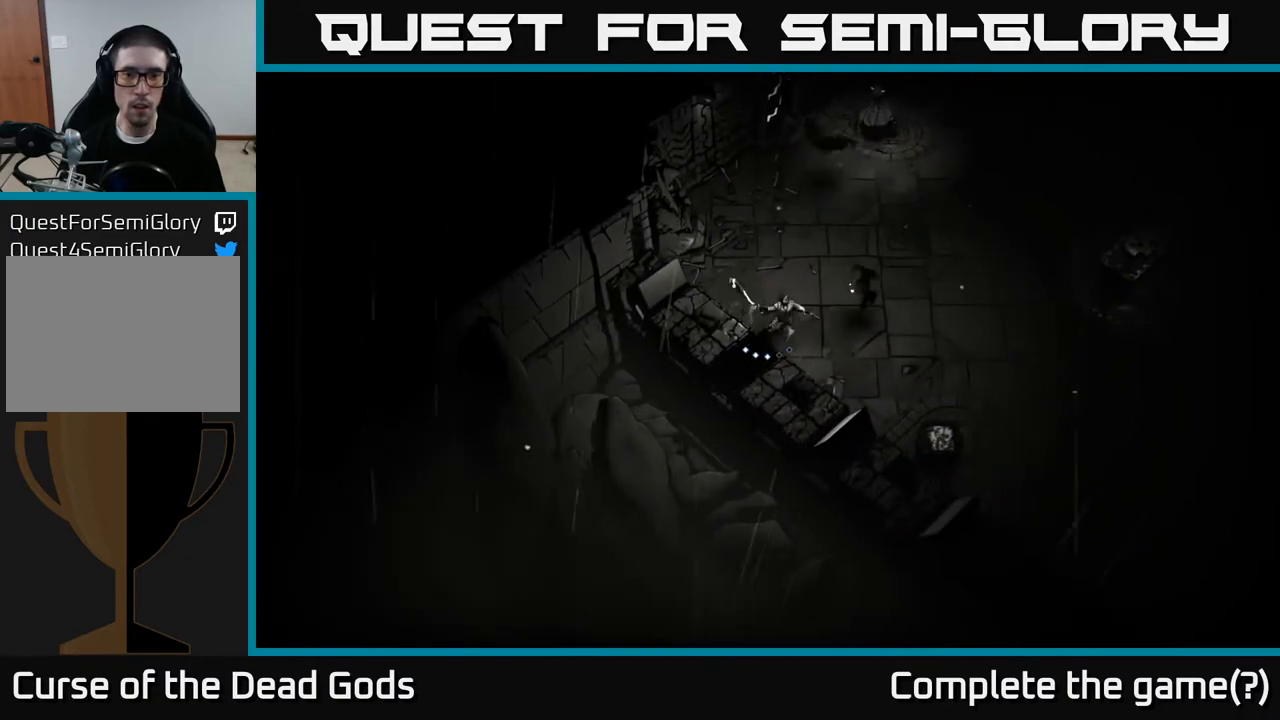
{"buttons": [], "left_stick": "right", "right_stick": "center", "events": []}
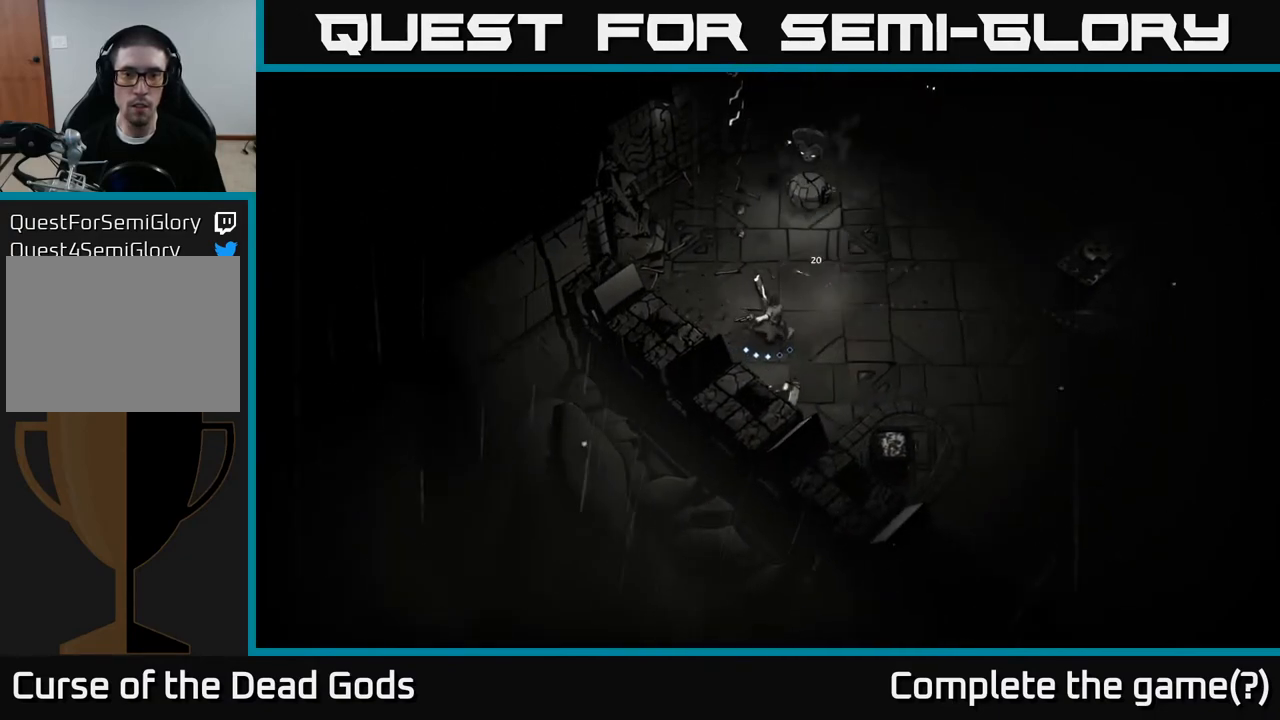
{"buttons": [], "left_stick": "right", "right_stick": "center", "events": []}
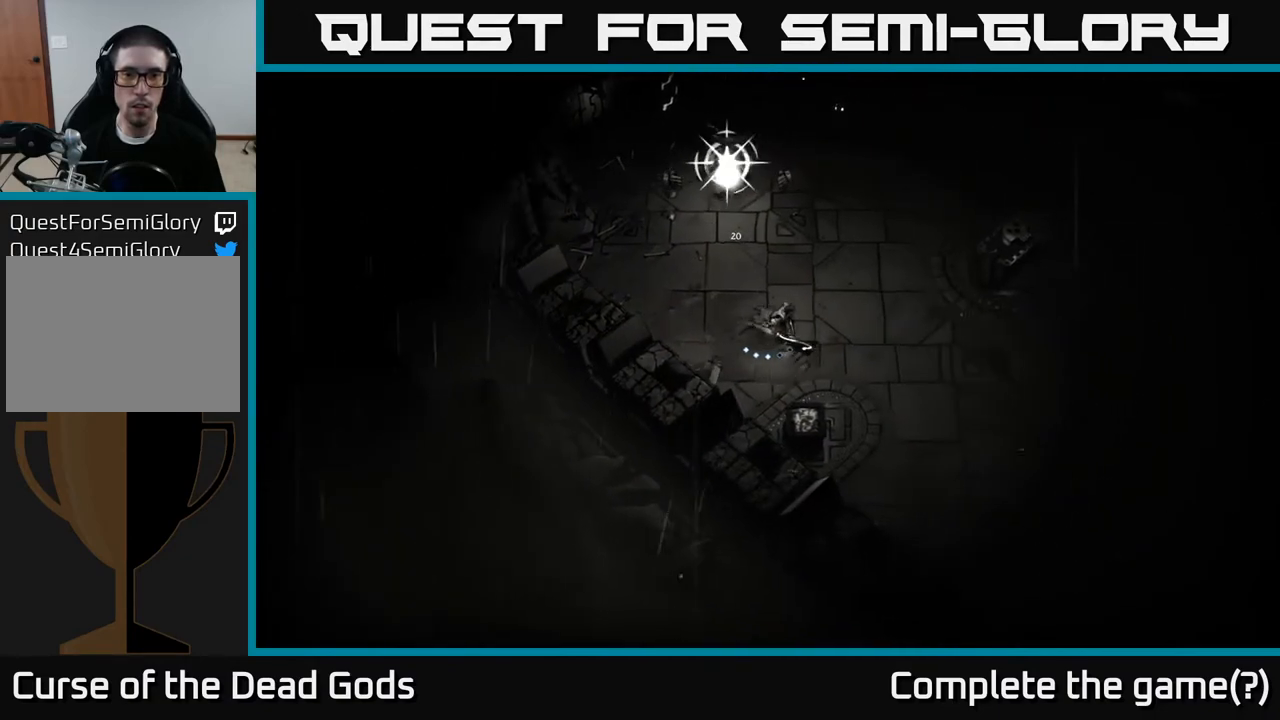
{"buttons": [], "left_stick": "right", "right_stick": "center", "events": []}
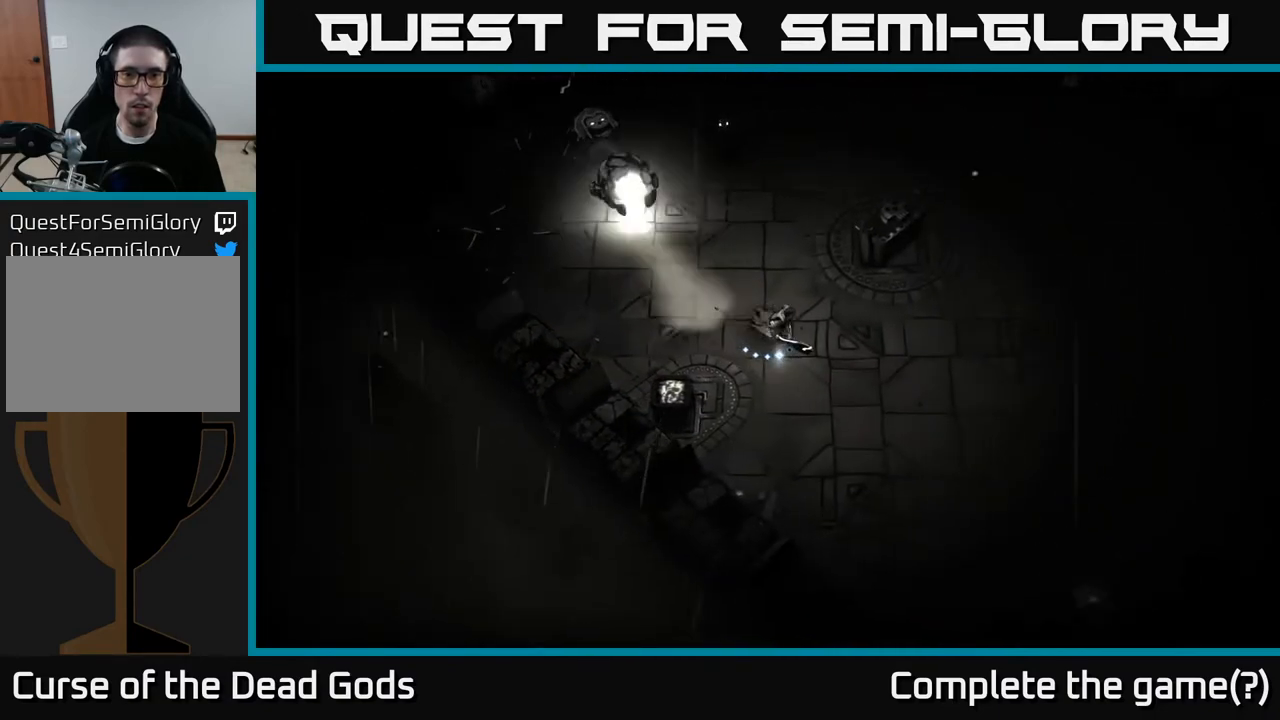
{"buttons": ["Y"], "left_stick": "up-left", "right_stick": "center", "events": [[383, "Y", "down"], [417, "left_stick", "up-left"]]}
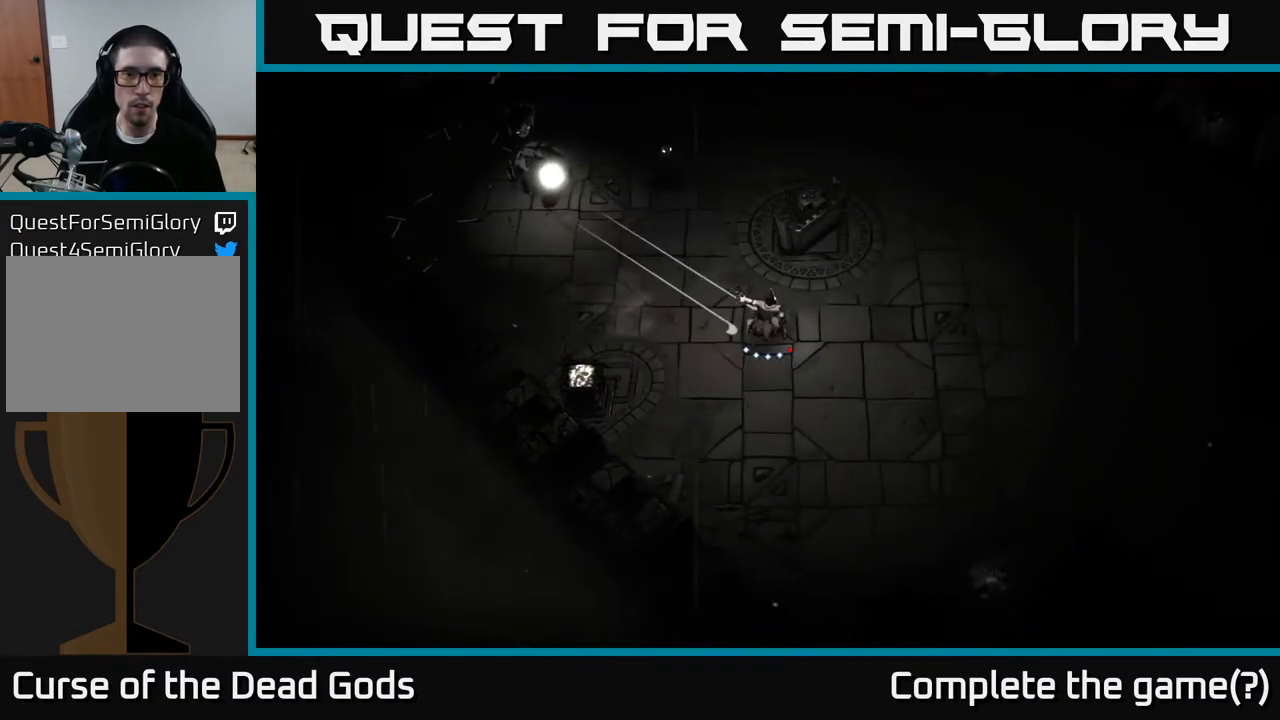
{"buttons": [], "left_stick": "up-left", "right_stick": "center", "events": [[483, "Y", "up"]]}
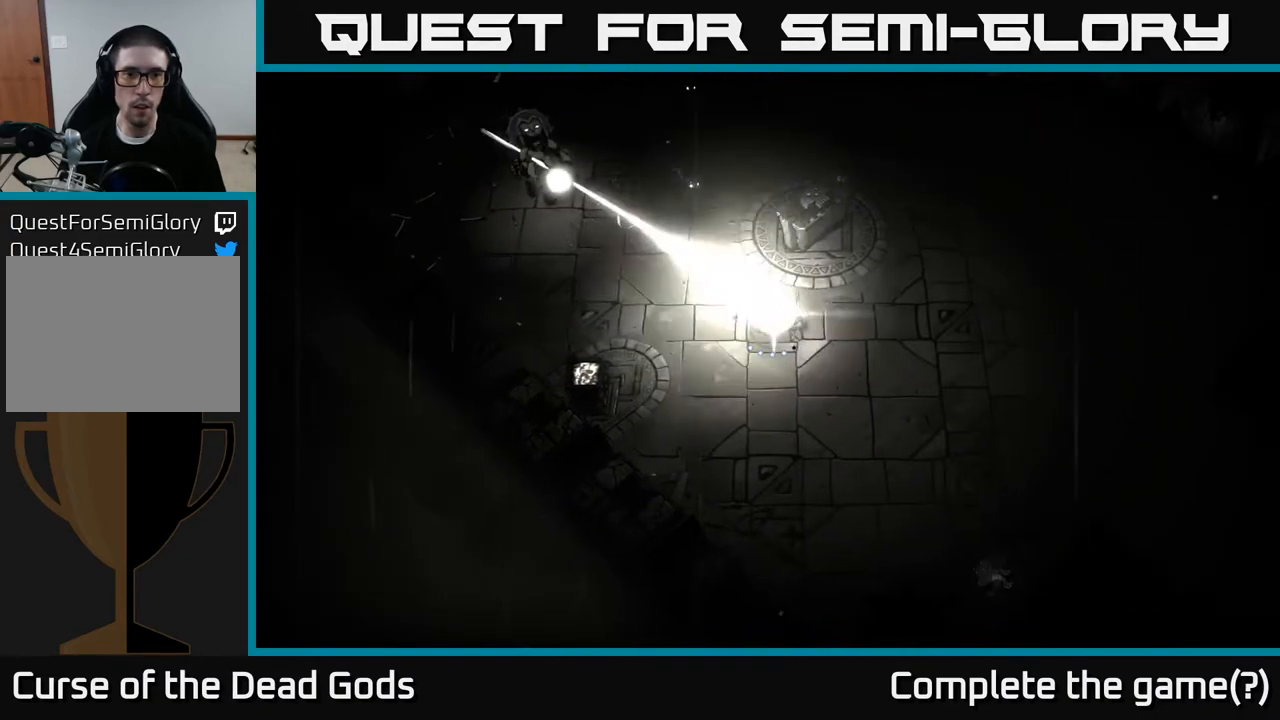
{"buttons": [], "left_stick": "up-left", "right_stick": "center", "events": []}
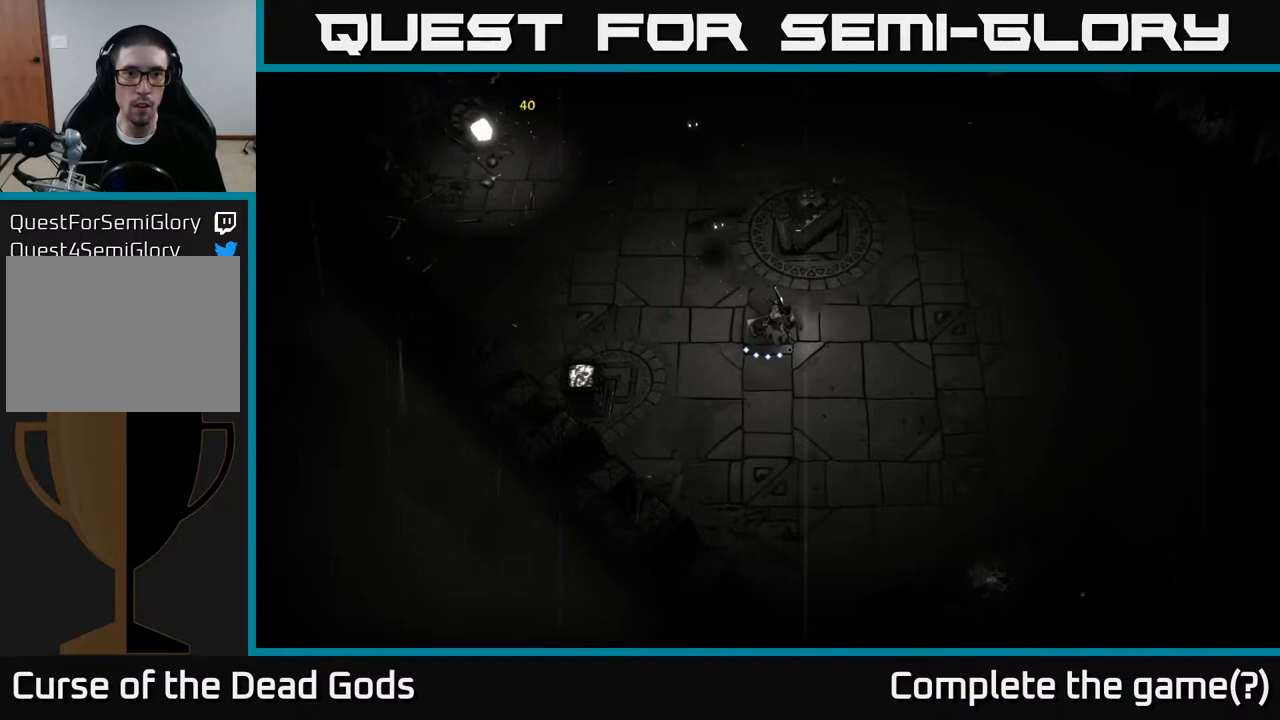
{"buttons": [], "left_stick": "up-left", "right_stick": "center", "events": [[33, "X", "down"], [150, "X", "up"]]}
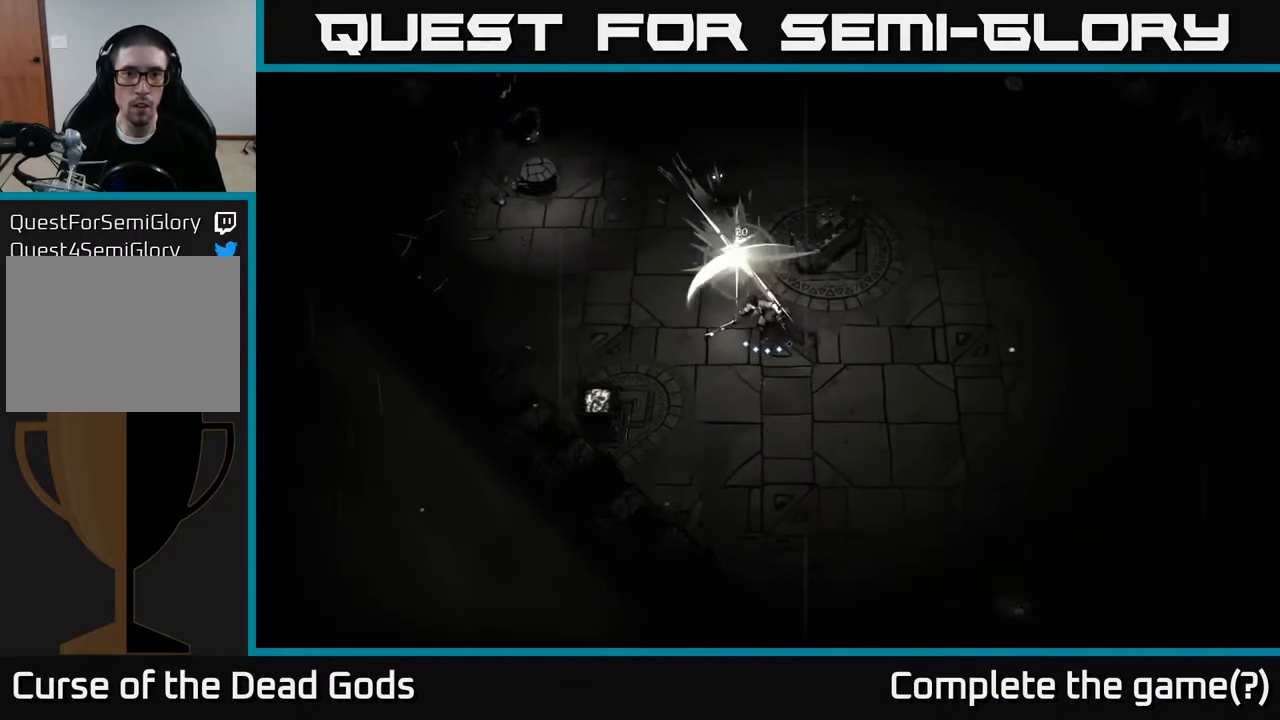
{"buttons": [], "left_stick": "up-left", "right_stick": "center", "events": [[133, "X", "down"], [267, "X", "up"]]}
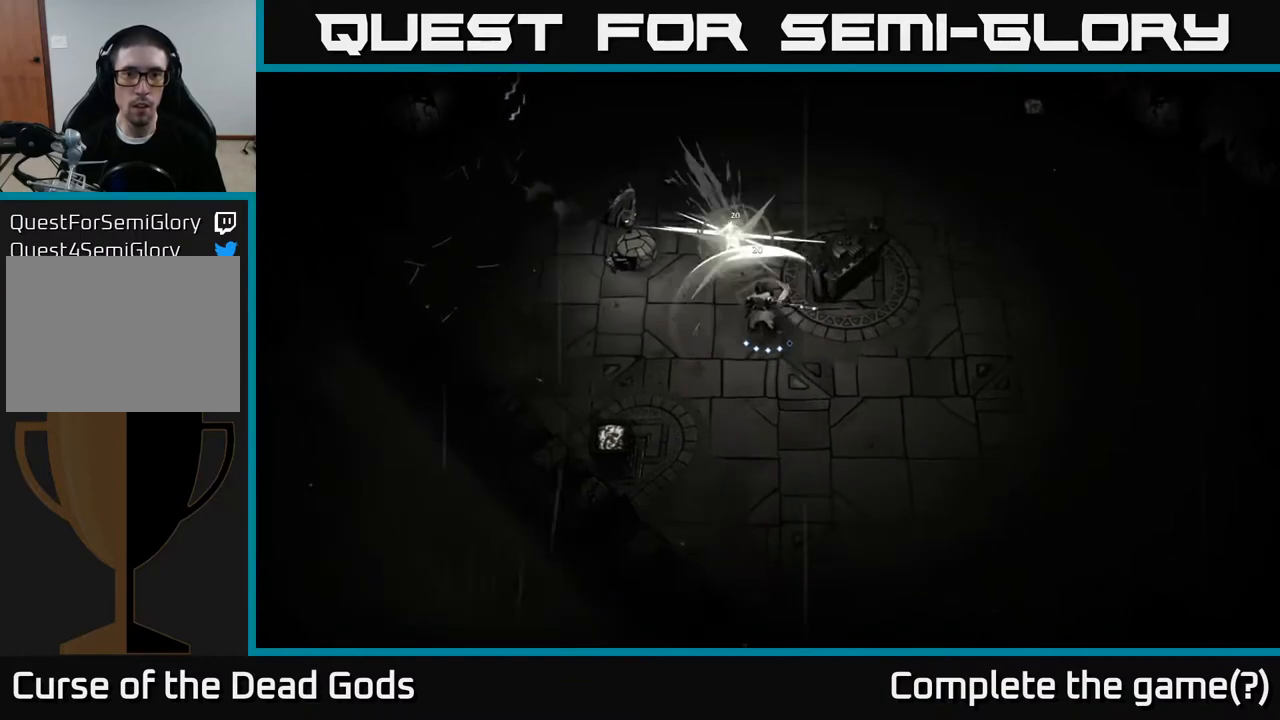
{"buttons": [], "left_stick": "up-left", "right_stick": "center", "events": [[183, "X", "down"], [383, "X", "up"]]}
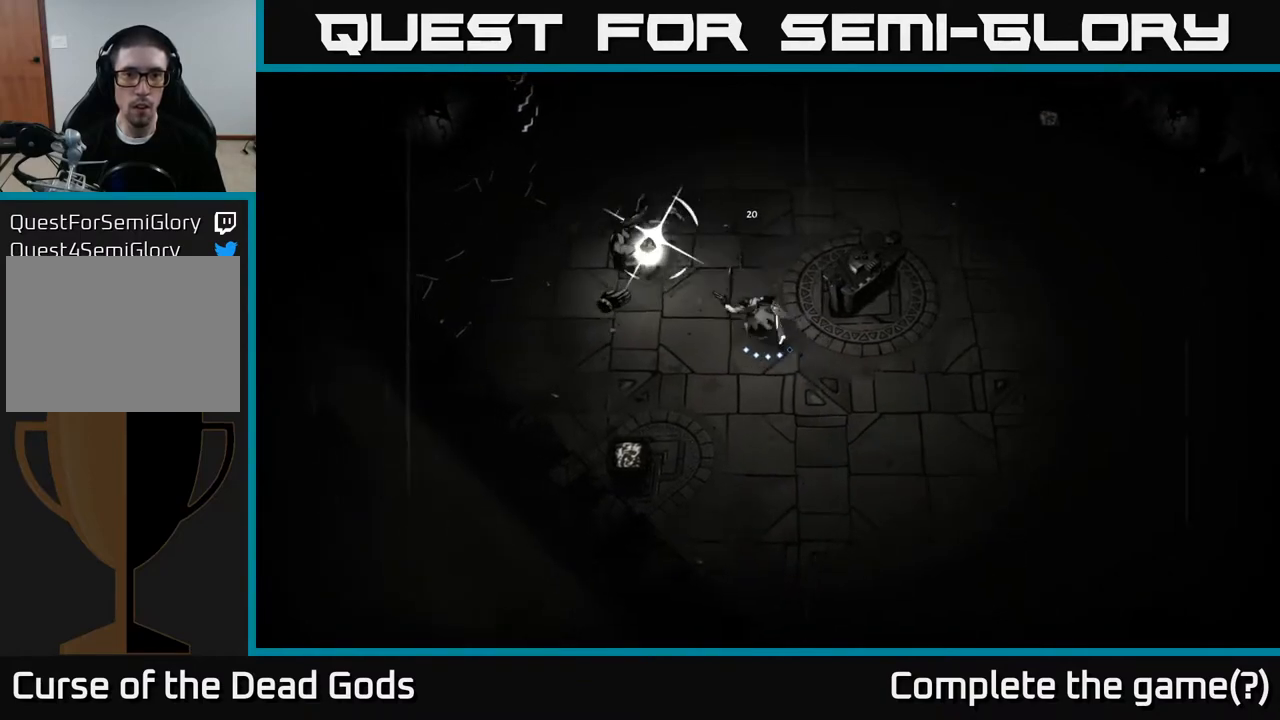
{"buttons": [], "left_stick": "up-left", "right_stick": "center", "events": [[183, "X", "down"], [300, "X", "up"]]}
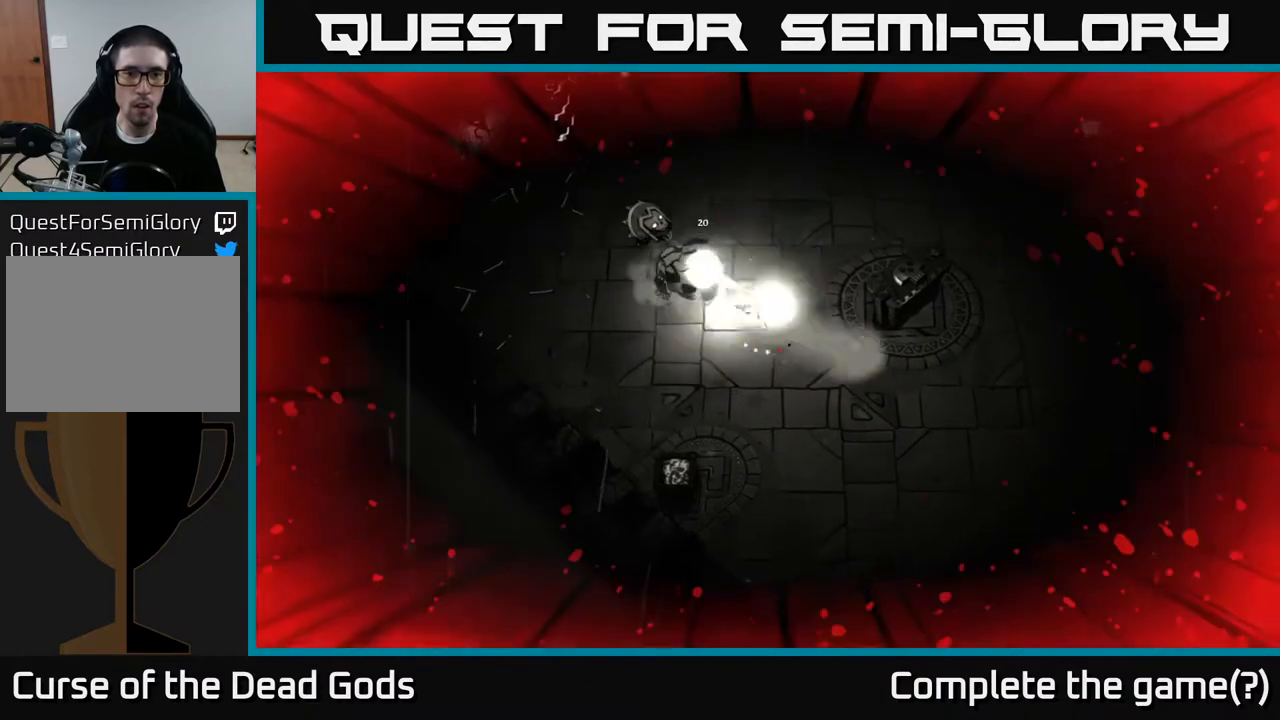
{"buttons": [], "left_stick": "left", "right_stick": "center", "events": [[17, "R2", "down"], [117, "left_stick", "left"], [150, "R2", "up"], [317, "R2", "down"], [417, "R2", "up"]]}
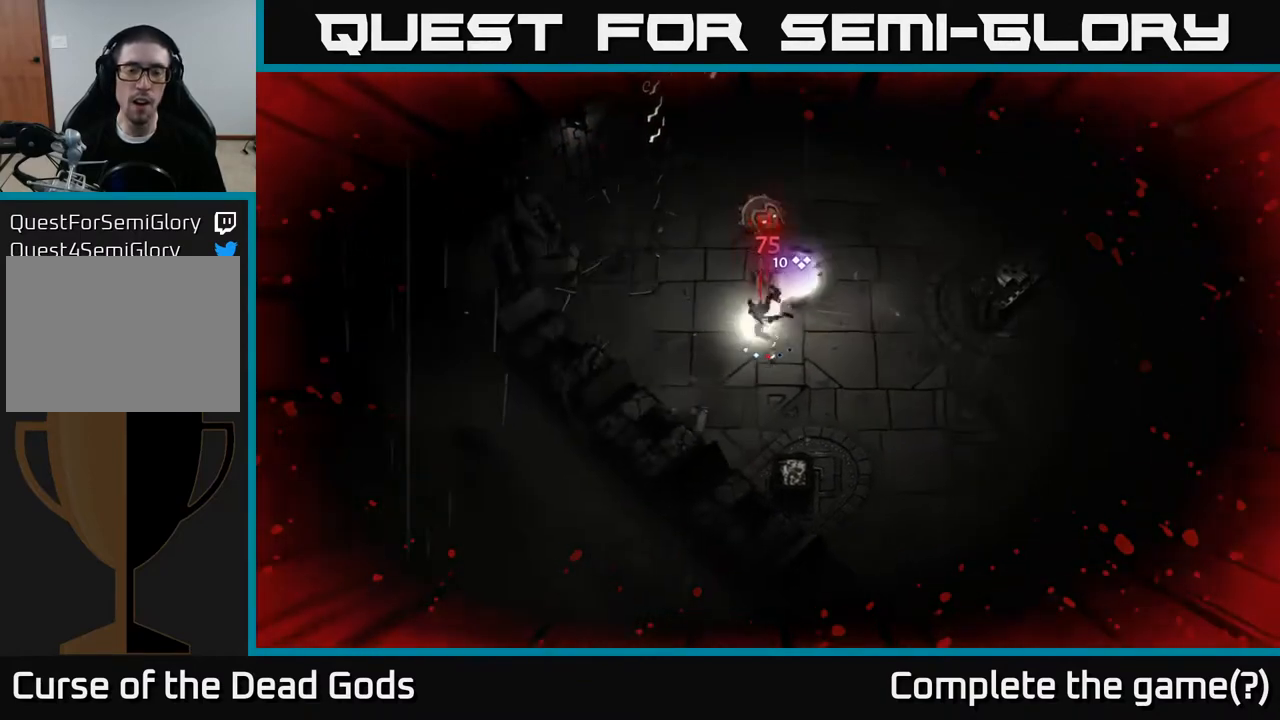
{"buttons": [], "left_stick": "right", "right_stick": "center", "events": [[50, "R2", "down"], [133, "R2", "up"], [233, "left_stick", "center"], [383, "left_stick", "up"], [500, "left_stick", "right"]]}
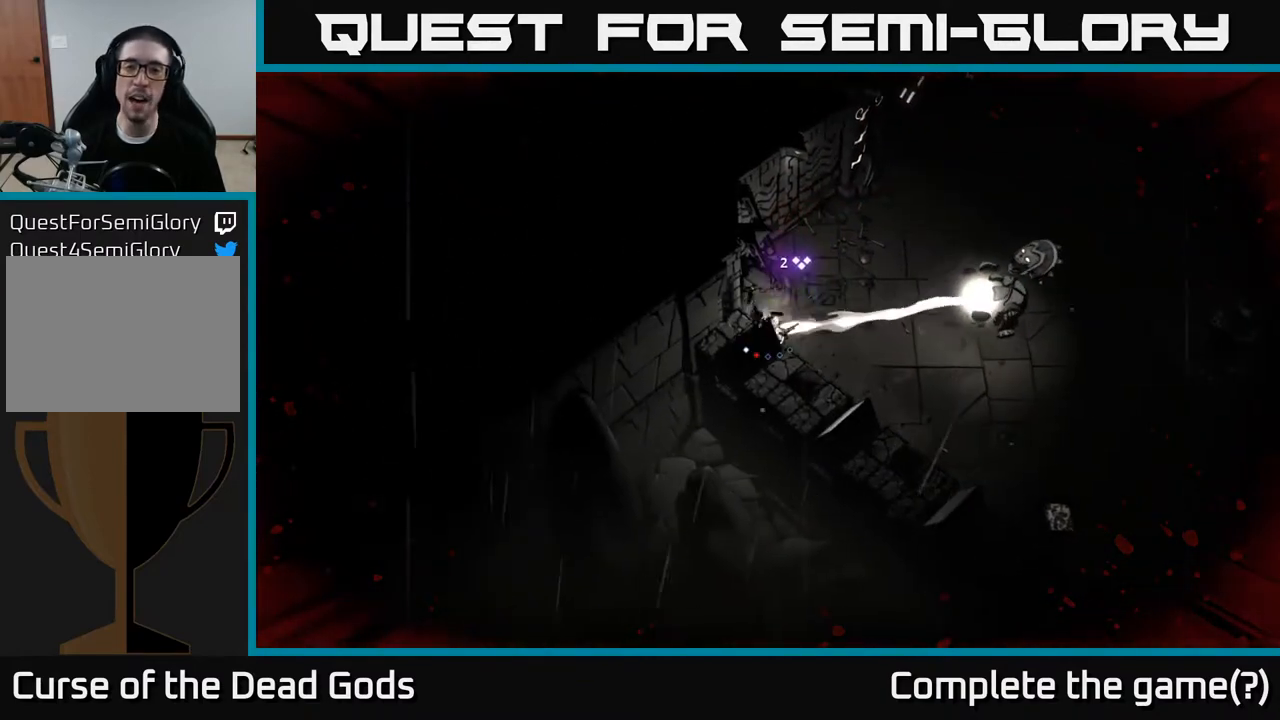
{"buttons": [], "left_stick": "right", "right_stick": "center", "events": []}
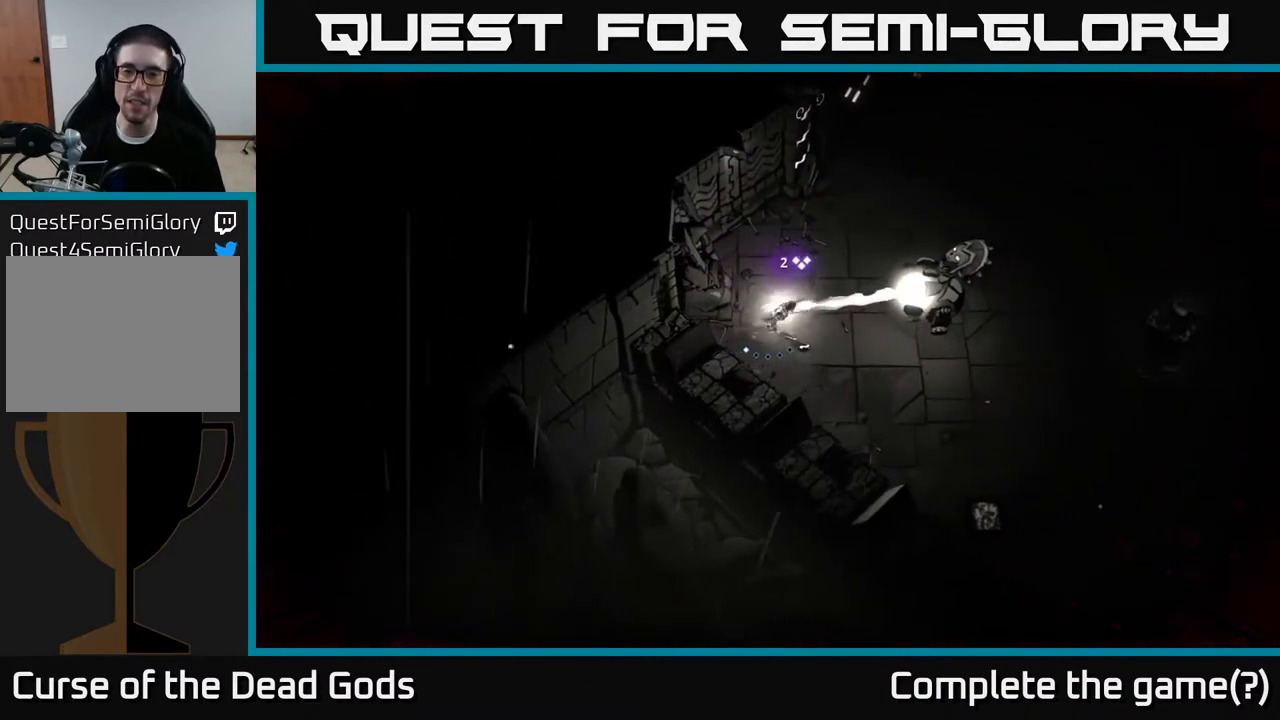
{"buttons": [], "left_stick": "right", "right_stick": "center", "events": [[167, "X", "down"], [300, "X", "up"]]}
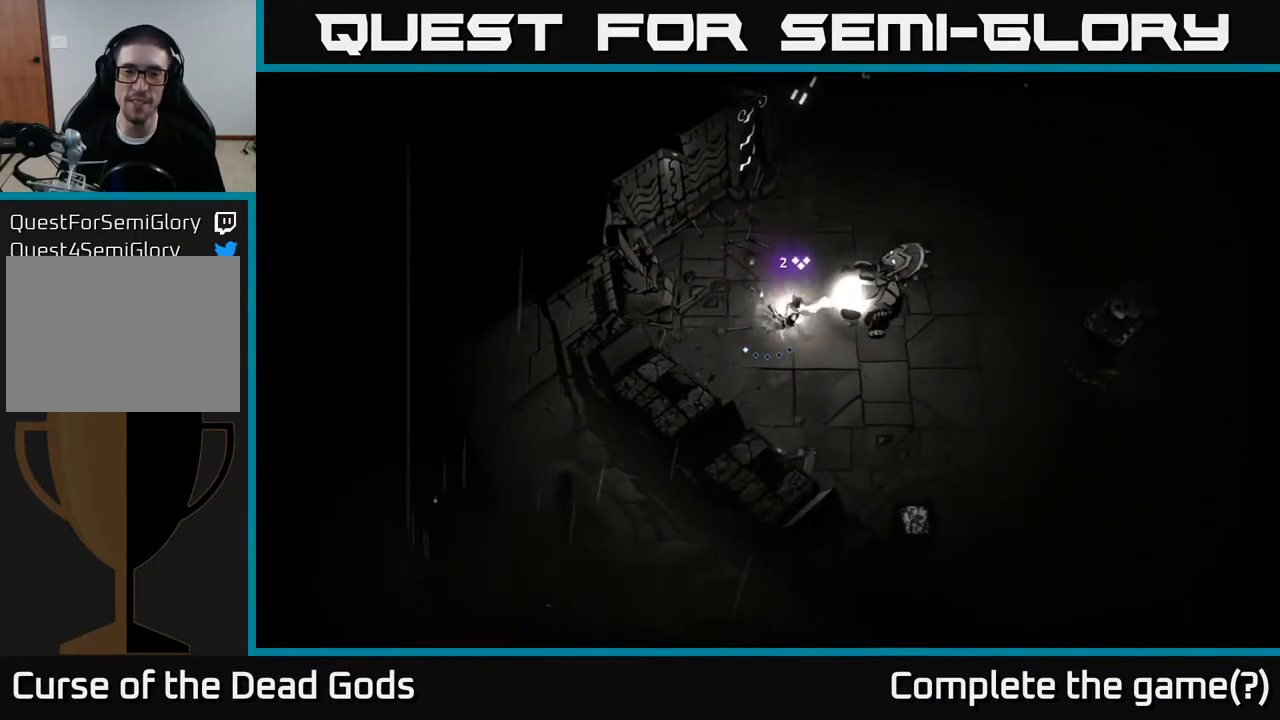
{"buttons": ["X"], "left_stick": "right", "right_stick": "center", "events": [[67, "X", "down"], [233, "X", "up"], [450, "X", "down"]]}
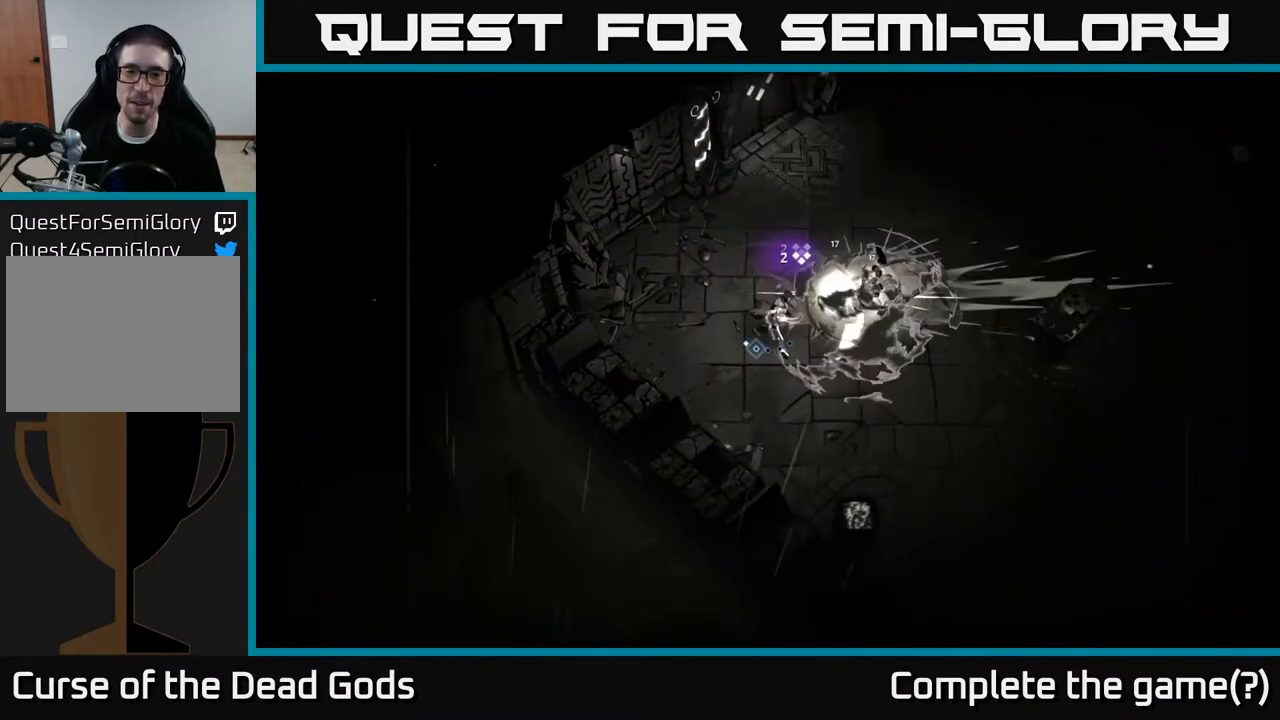
{"buttons": [], "left_stick": "center", "right_stick": "center", "events": [[100, "X", "up"], [467, "left_stick", "center"]]}
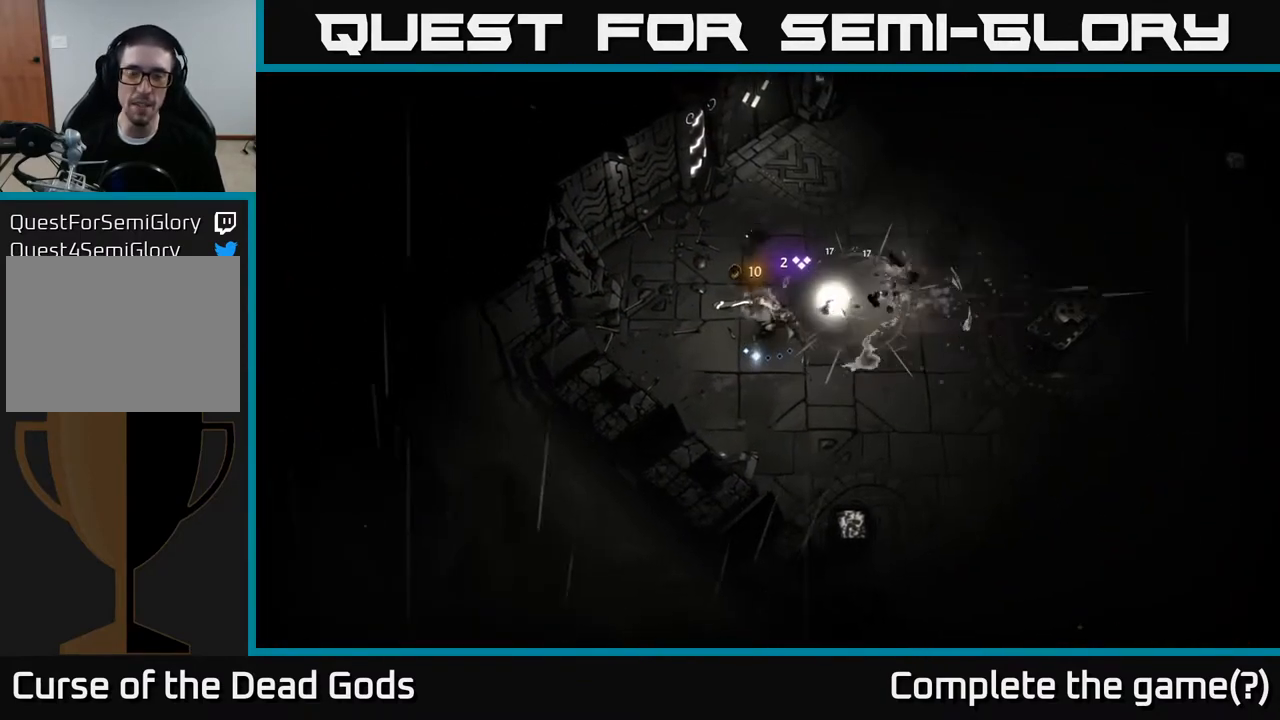
{"buttons": [], "left_stick": "right", "right_stick": "center", "events": [[233, "left_stick", "right"]]}
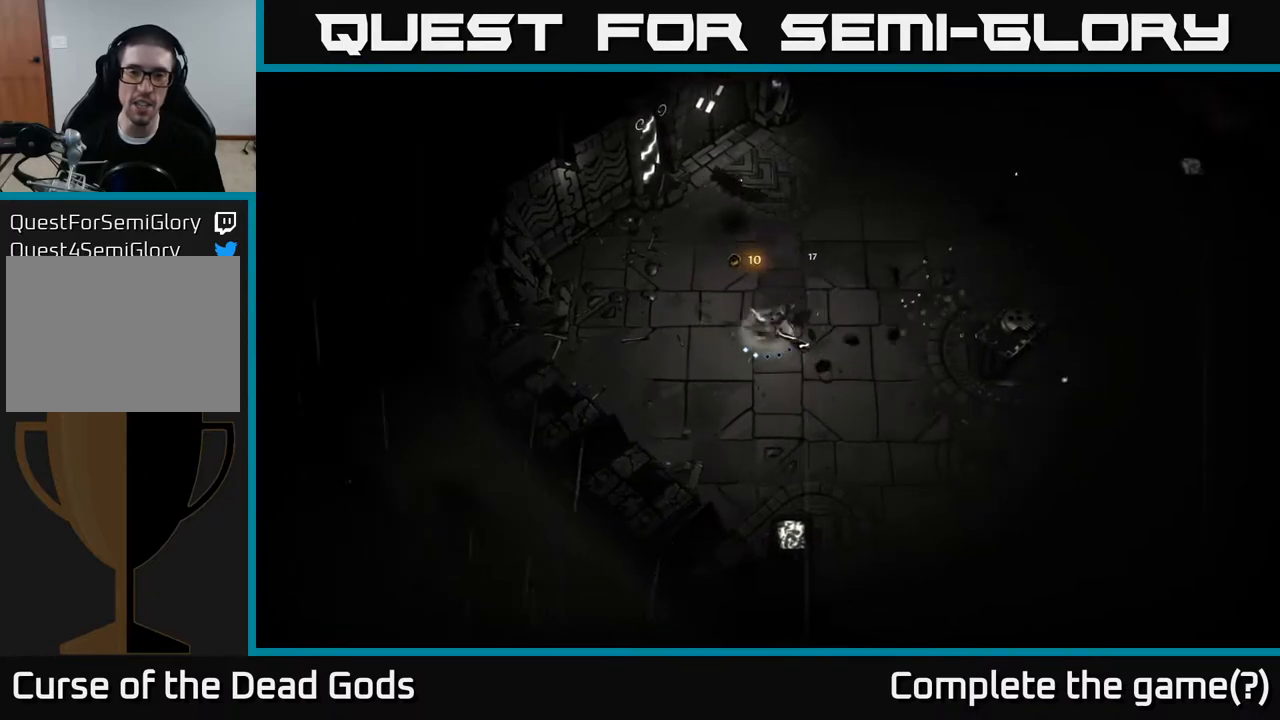
{"buttons": [], "left_stick": "up", "right_stick": "center", "events": [[83, "left_stick", "up"], [183, "X", "down"], [283, "X", "up"]]}
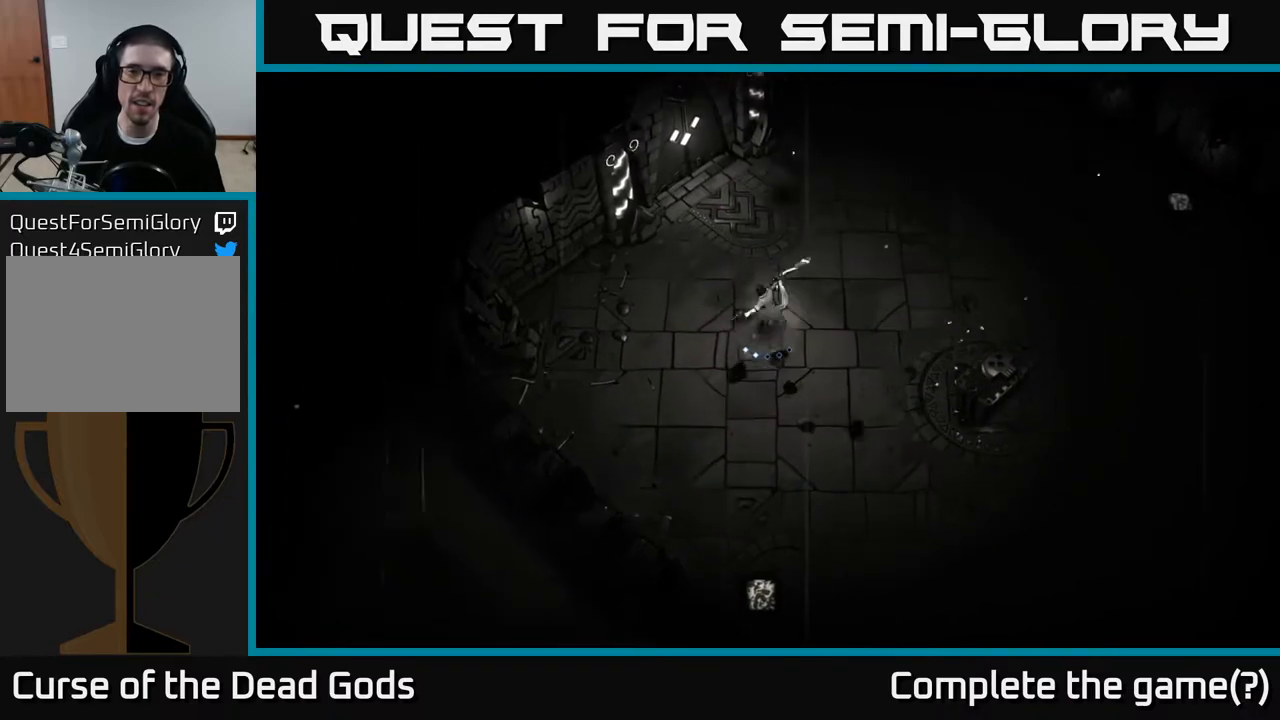
{"buttons": [], "left_stick": "up-right", "right_stick": "center", "events": [[300, "left_stick", "up-right"]]}
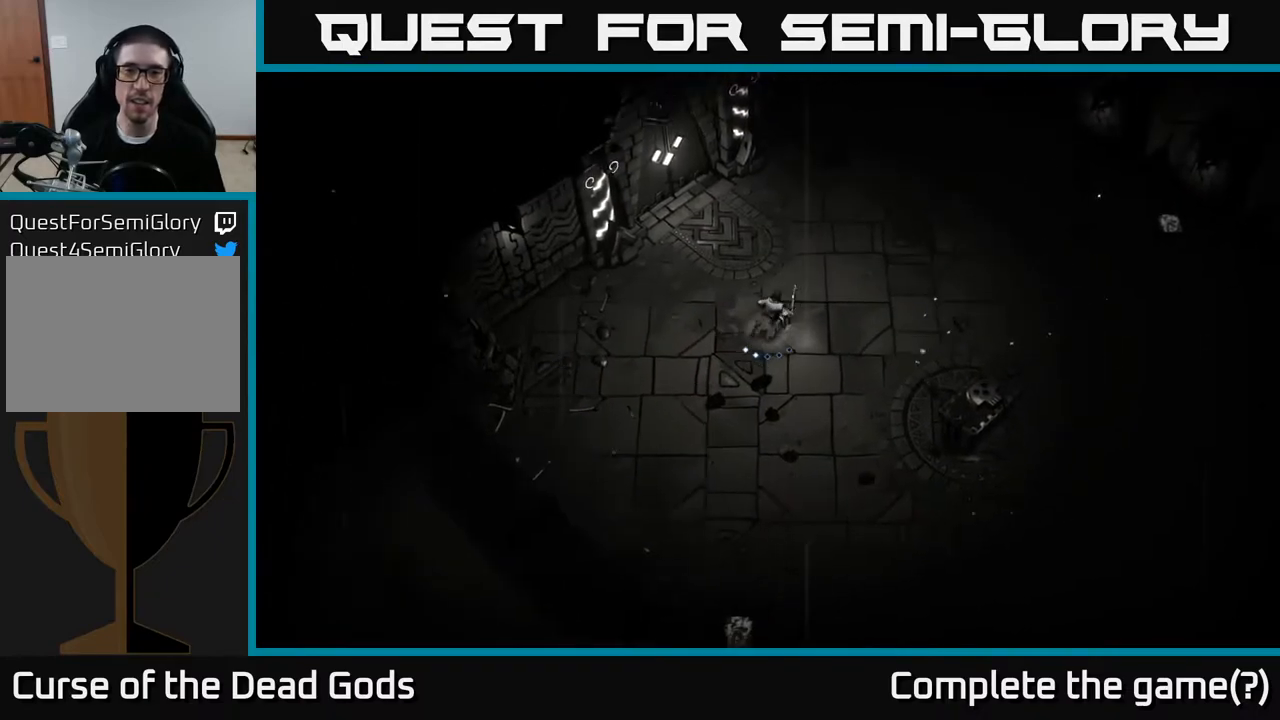
{"buttons": [], "left_stick": "up-right", "right_stick": "center", "events": [[333, "A", "down"], [417, "A", "up"]]}
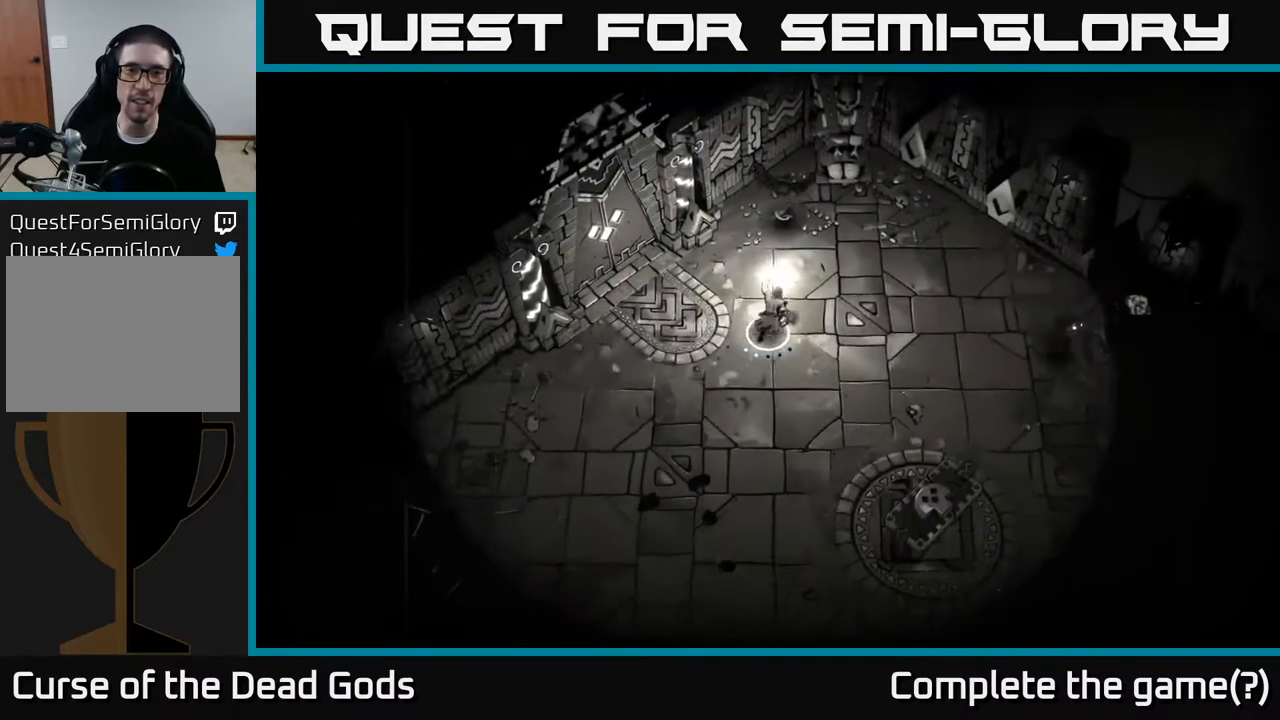
{"buttons": [], "left_stick": "up", "right_stick": "center", "events": [[150, "left_stick", "up"], [200, "X", "down"], [300, "X", "up"]]}
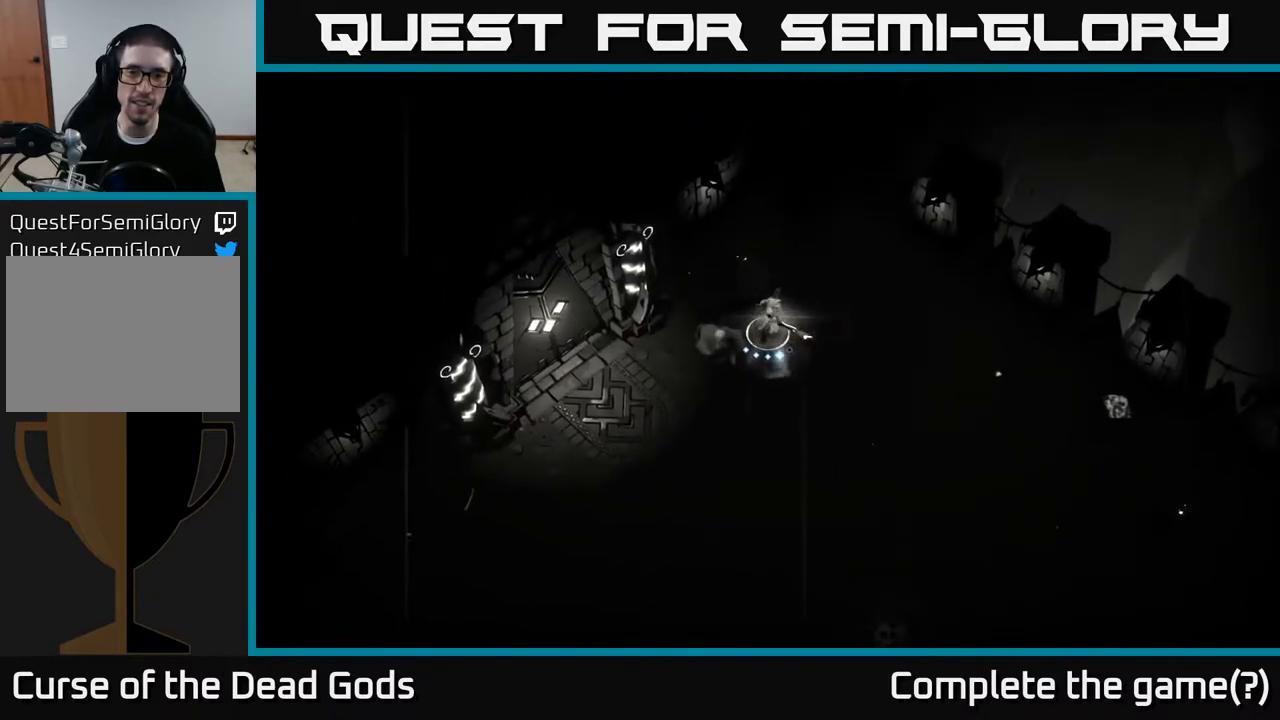
{"buttons": [], "left_stick": "center", "right_stick": "center", "events": [[50, "X", "down"], [100, "X", "up"], [333, "left_stick", "center"]]}